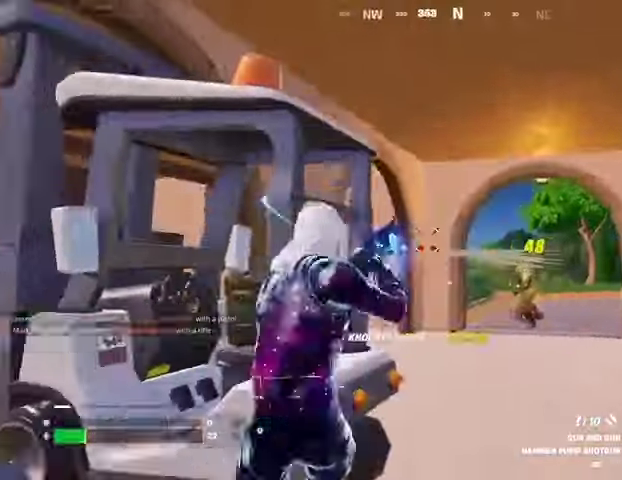
Gameplay with a controller (PlayStation layout); each line is a JSON object with the inputs held at the frame after it. "events" lists button and stick changes between this image and that frame as [ms after this image, input, new state], when the widget could be followed in between. Not read: L1 R1 SELECT START.
{"buttons": [], "left_stick": "up-right", "right_stick": "right", "events": [[100, "R3", "down"], [167, "R3", "up"], [233, "right_stick", "right"], [333, "left_stick", "up-right"], [400, "L3", "down"], [433, "right_stick", "center"], [500, "L3", "up"], [500, "right_stick", "right"]]}
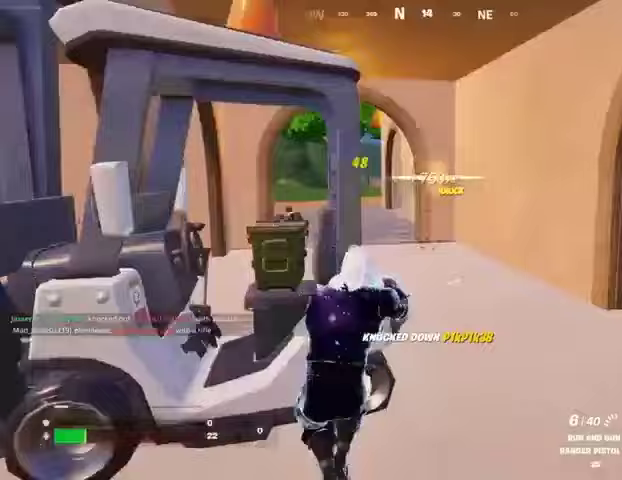
{"buttons": [], "left_stick": "up-left", "right_stick": "left", "events": [[233, "right_stick", "center"], [267, "left_stick", "up"], [400, "left_stick", "up-left"], [433, "right_stick", "left"]]}
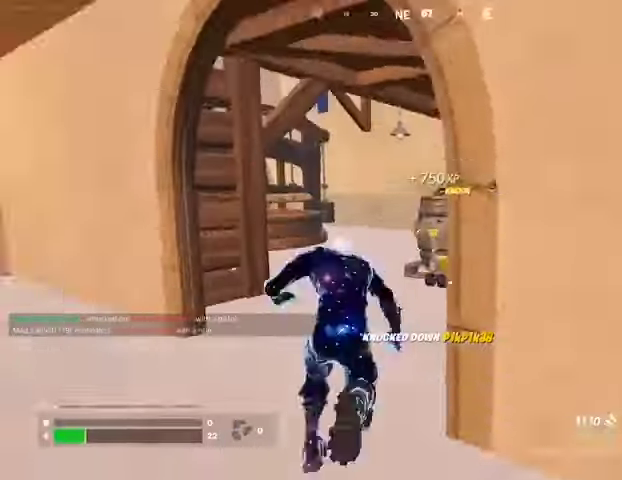
{"buttons": [], "left_stick": "up-right", "right_stick": "left", "events": [[67, "right_stick", "right"], [300, "right_stick", "center"], [367, "left_stick", "up-right"], [433, "right_stick", "left"]]}
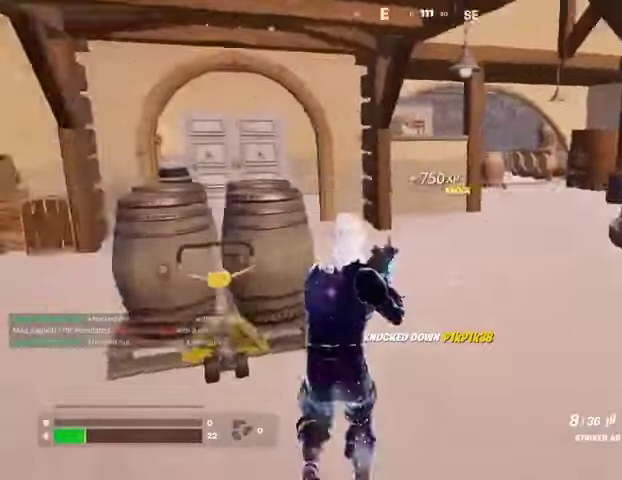
{"buttons": [], "left_stick": "up-right", "right_stick": "center", "events": [[133, "right_stick", "center"], [200, "right_stick", "left"], [333, "right_stick", "center"]]}
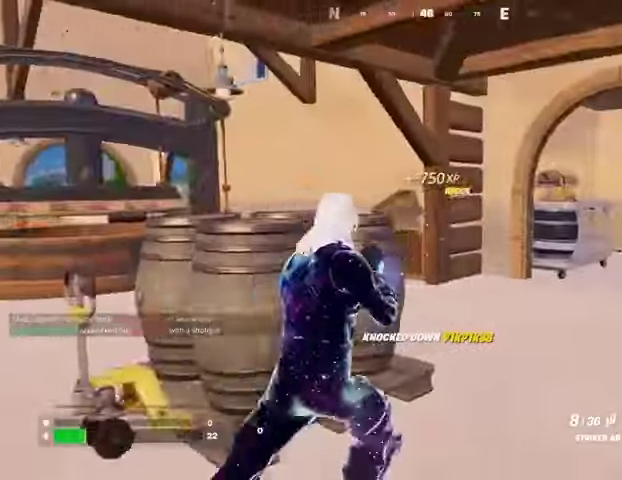
{"buttons": ["R2"], "left_stick": "up", "right_stick": "center", "events": [[33, "right_stick", "right"], [100, "R2", "down"], [100, "left_stick", "up"], [100, "right_stick", "center"]]}
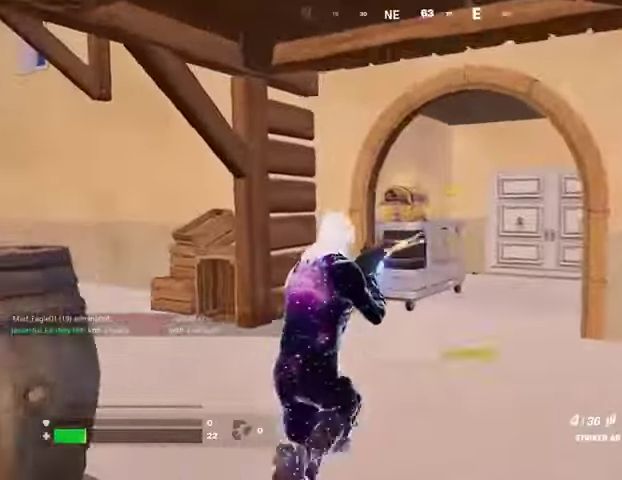
{"buttons": ["R2"], "left_stick": "up", "right_stick": "center", "events": []}
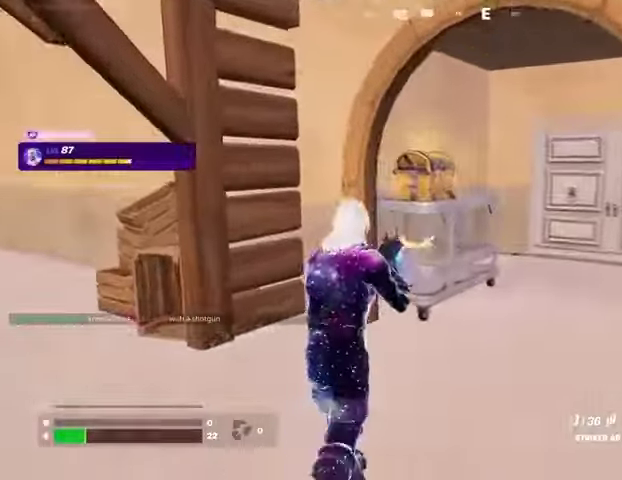
{"buttons": [], "left_stick": "up-right", "right_stick": "center", "events": [[167, "TRIANGLE", "down"], [200, "R2", "up"], [200, "TRIANGLE", "up"], [233, "right_stick", "down-left"], [267, "left_stick", "up-right"], [333, "right_stick", "center"]]}
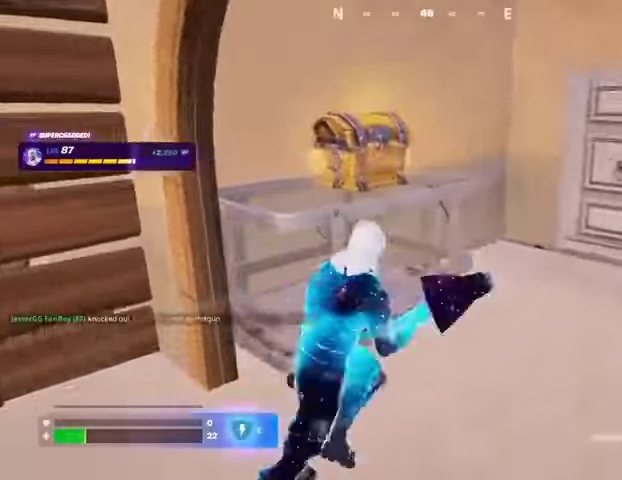
{"buttons": ["R2"], "left_stick": "down-right", "right_stick": "left", "events": [[67, "R2", "down"], [233, "right_stick", "left"], [400, "left_stick", "right"], [500, "left_stick", "down-right"]]}
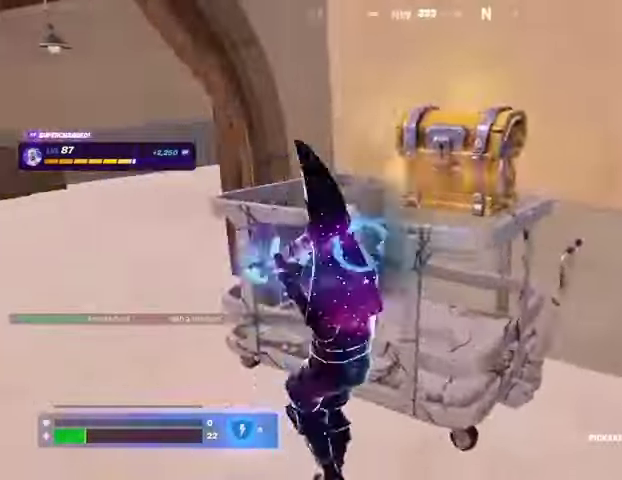
{"buttons": ["R2"], "left_stick": "down-right", "right_stick": "center", "events": [[300, "right_stick", "center"]]}
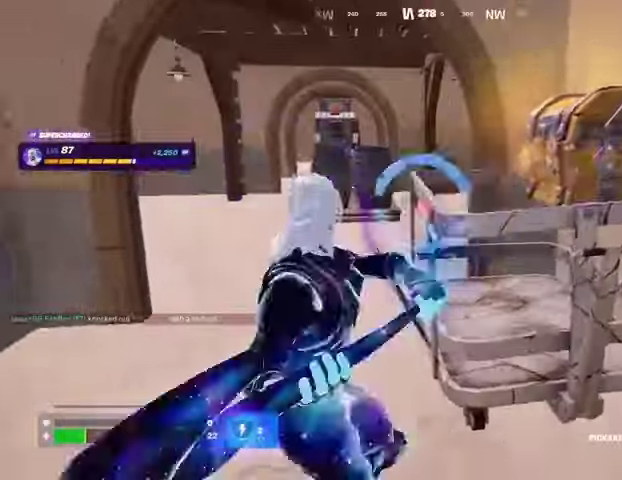
{"buttons": ["R2"], "left_stick": "down-right", "right_stick": "up", "events": [[67, "left_stick", "up"], [333, "right_stick", "down"], [433, "right_stick", "up"], [467, "left_stick", "down-right"]]}
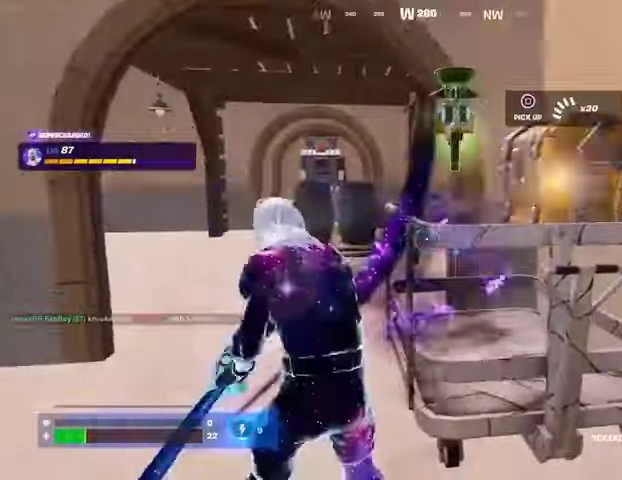
{"buttons": [], "left_stick": "up", "right_stick": "center", "events": [[33, "right_stick", "center"], [200, "left_stick", "up-left"], [300, "left_stick", "up"], [333, "R2", "up"], [333, "right_stick", "down"], [400, "L3", "down"], [467, "right_stick", "center"], [500, "L3", "up"]]}
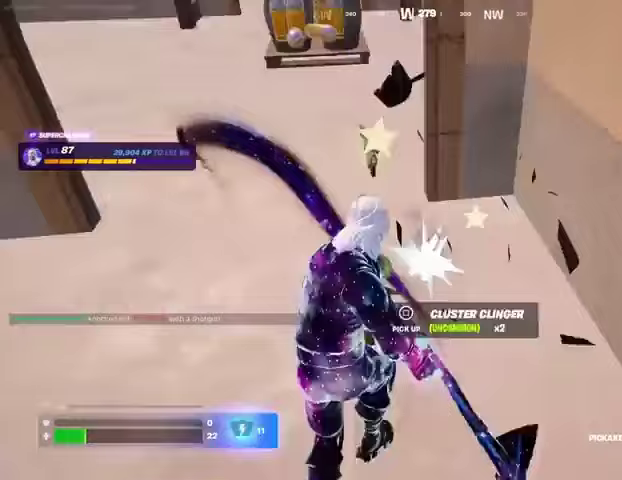
{"buttons": [], "left_stick": "right", "right_stick": "center", "events": [[100, "right_stick", "right"], [267, "left_stick", "left"], [367, "left_stick", "down"], [433, "left_stick", "right"], [433, "right_stick", "center"]]}
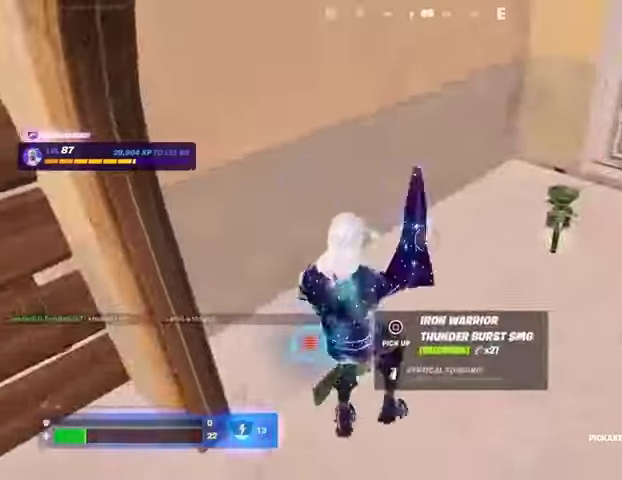
{"buttons": [], "left_stick": "up", "right_stick": "right", "events": [[67, "left_stick", "up-right"], [67, "right_stick", "up-right"], [167, "right_stick", "center"], [200, "SQUARE", "down"], [300, "SQUARE", "up"], [333, "left_stick", "up"], [367, "L3", "down"], [433, "L3", "up"], [467, "right_stick", "right"]]}
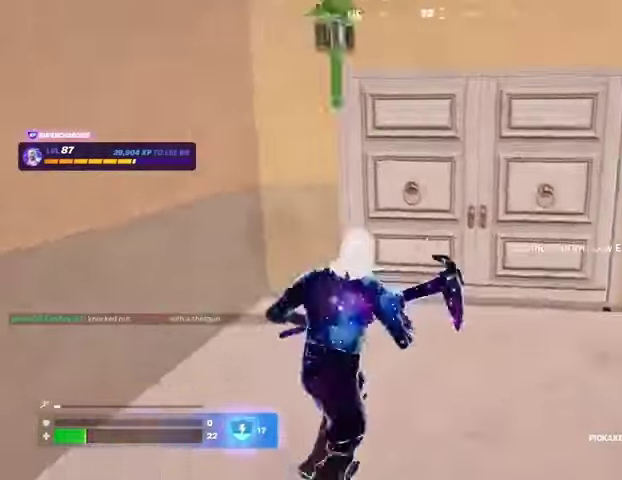
{"buttons": [], "left_stick": "up", "right_stick": "center", "events": [[33, "right_stick", "center"], [300, "SQUARE", "down"], [400, "SQUARE", "up"]]}
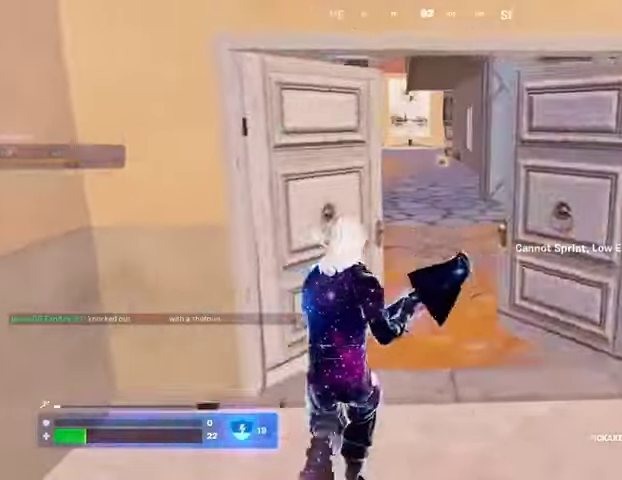
{"buttons": [], "left_stick": "up", "right_stick": "right", "events": [[267, "L3", "down"], [367, "L3", "up"], [467, "right_stick", "right"]]}
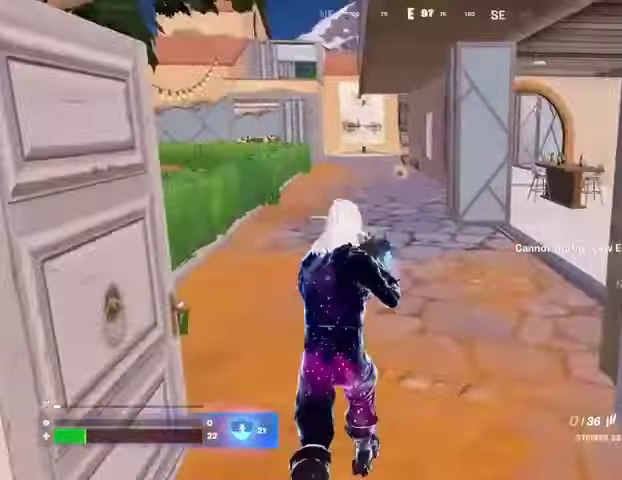
{"buttons": ["R2"], "left_stick": "up", "right_stick": "right", "events": [[133, "right_stick", "center"], [267, "right_stick", "right"], [433, "R2", "down"]]}
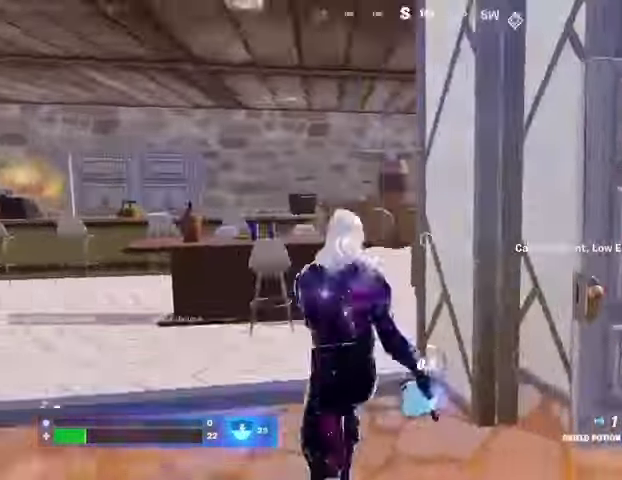
{"buttons": [], "left_stick": "up-left", "right_stick": "center", "events": [[33, "R2", "up"], [200, "left_stick", "up-left"], [467, "right_stick", "center"]]}
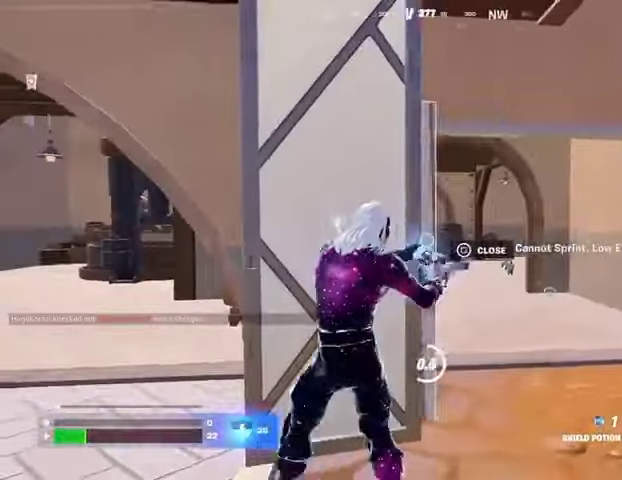
{"buttons": [], "left_stick": "center", "right_stick": "center", "events": [[167, "left_stick", "up-right"], [300, "left_stick", "up-left"], [400, "left_stick", "center"]]}
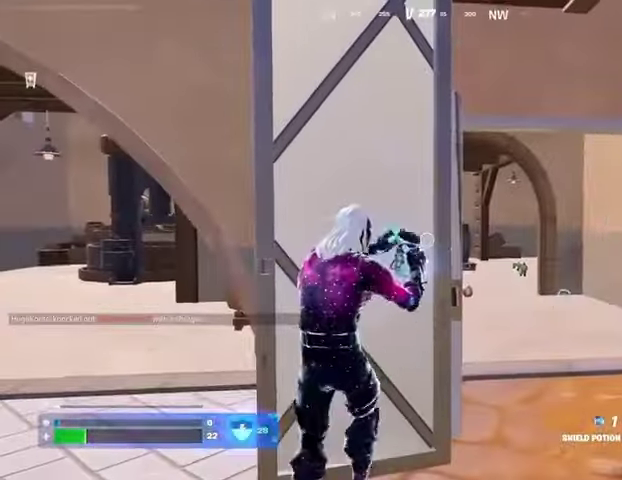
{"buttons": [], "left_stick": "left", "right_stick": "left", "events": [[400, "left_stick", "left"], [467, "right_stick", "left"]]}
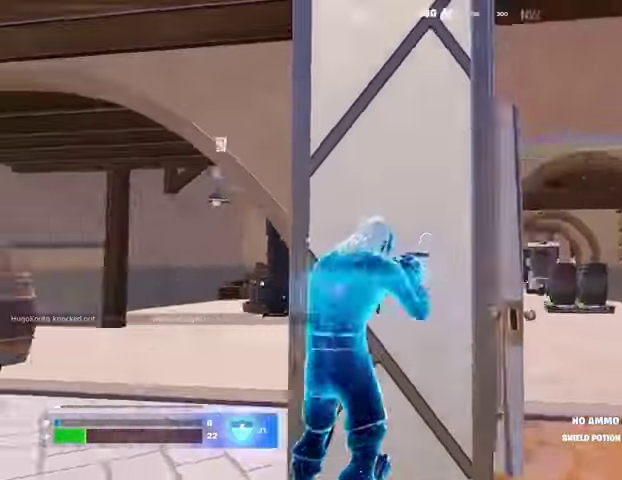
{"buttons": [], "left_stick": "left", "right_stick": "right", "events": [[100, "right_stick", "center"], [267, "right_stick", "right"]]}
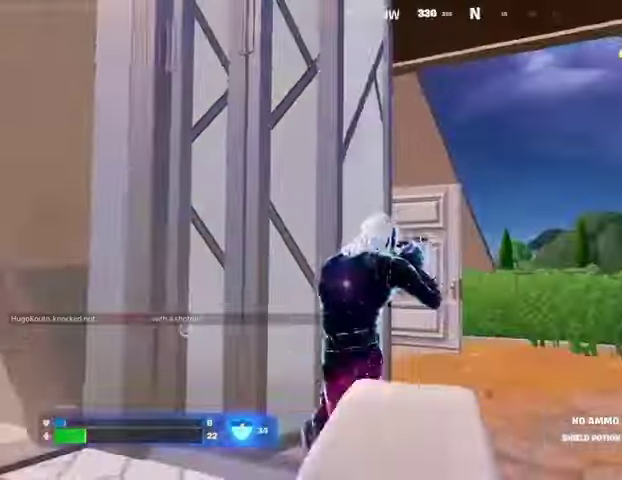
{"buttons": [], "left_stick": "center", "right_stick": "center", "events": [[33, "right_stick", "center"], [300, "left_stick", "center"], [367, "R3", "down"], [467, "R3", "up"]]}
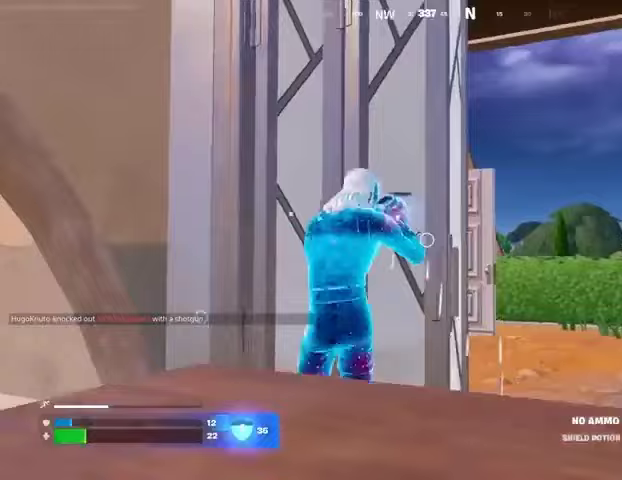
{"buttons": [], "left_stick": "center", "right_stick": "center", "events": []}
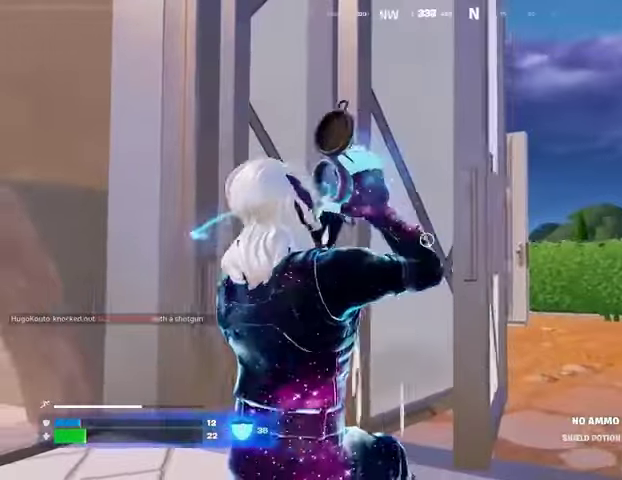
{"buttons": ["R3"], "left_stick": "center", "right_stick": "center", "events": [[33, "R3", "down"], [33, "right_stick", "left"], [133, "R3", "up"], [200, "right_stick", "center"], [500, "R3", "down"]]}
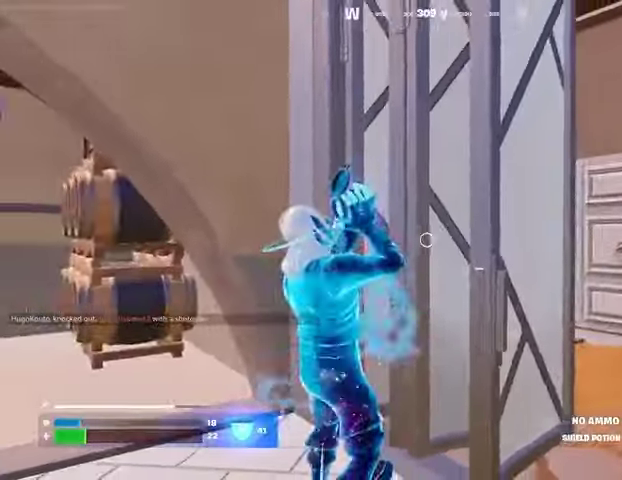
{"buttons": [], "left_stick": "center", "right_stick": "center", "events": [[67, "R3", "up"], [133, "R3", "down"], [233, "R3", "up"]]}
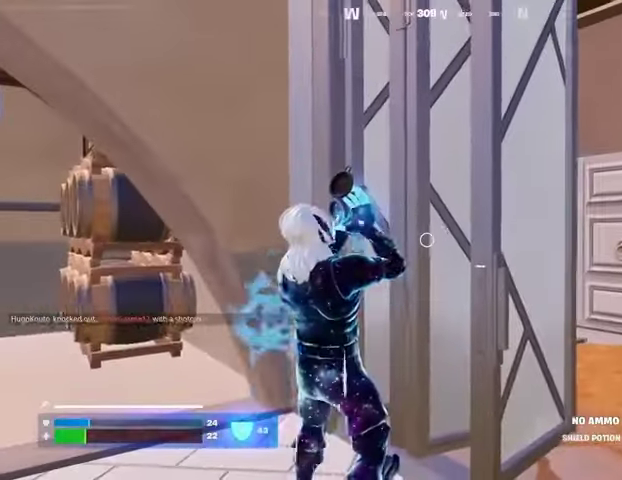
{"buttons": [], "left_stick": "center", "right_stick": "center", "events": []}
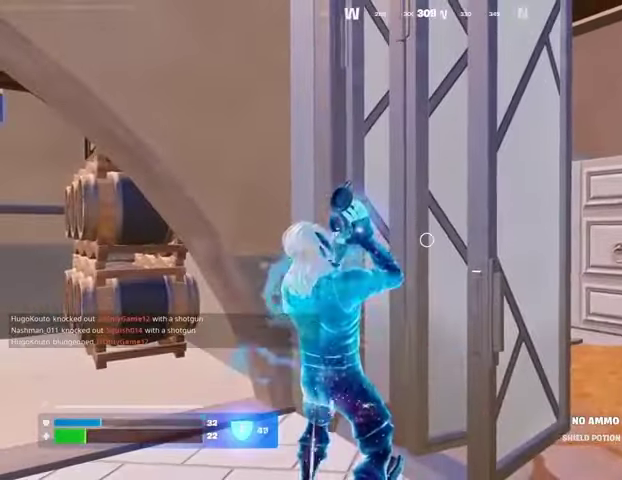
{"buttons": [], "left_stick": "down-right", "right_stick": "center", "events": [[500, "left_stick", "down-right"]]}
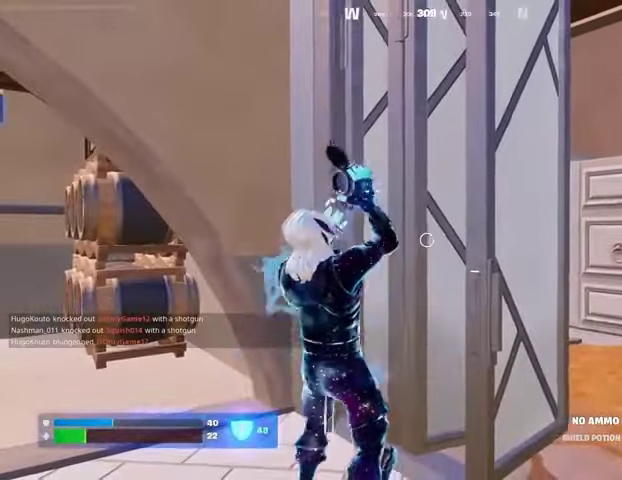
{"buttons": [], "left_stick": "up-right", "right_stick": "center", "events": [[100, "left_stick", "right"], [133, "right_stick", "right"], [200, "left_stick", "up-right"], [367, "right_stick", "left"], [500, "right_stick", "center"]]}
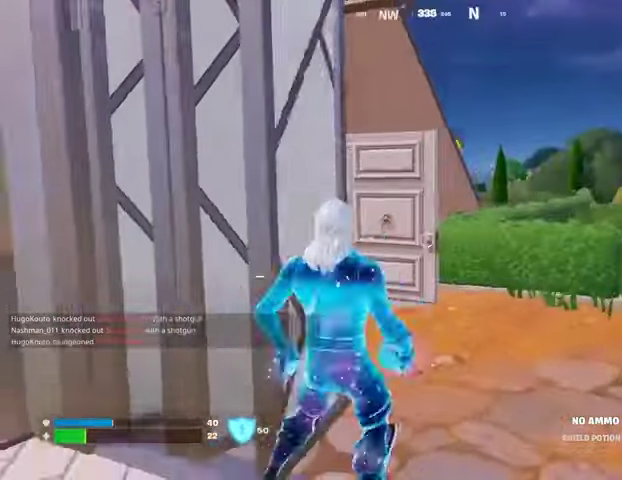
{"buttons": [], "left_stick": "center", "right_stick": "center", "events": [[133, "L3", "down"], [267, "L3", "up"], [267, "left_stick", "up"], [367, "CROSS", "down"], [400, "left_stick", "center"], [467, "CROSS", "up"]]}
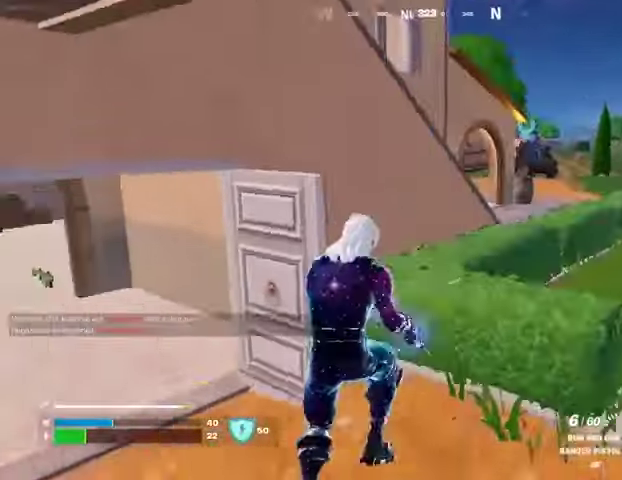
{"buttons": [], "left_stick": "left", "right_stick": "center", "events": [[100, "SQUARE", "down"], [133, "left_stick", "left"], [167, "SQUARE", "up"], [233, "SQUARE", "down"], [333, "SQUARE", "up"], [367, "SQUARE", "down"], [500, "SQUARE", "up"]]}
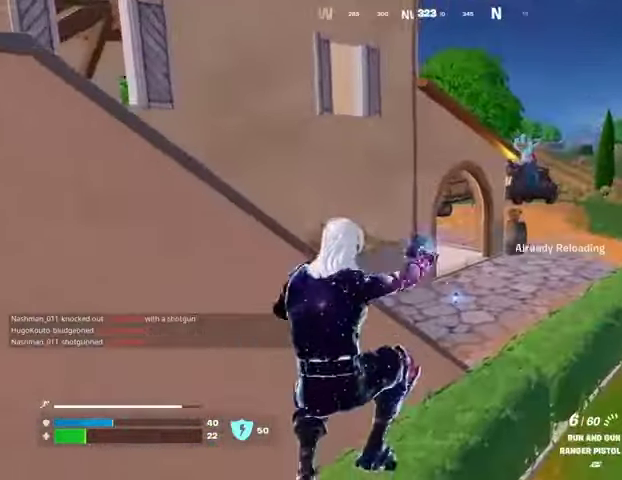
{"buttons": [], "left_stick": "up-right", "right_stick": "left", "events": [[200, "left_stick", "up"], [233, "right_stick", "left"], [267, "left_stick", "up-right"], [367, "right_stick", "center"], [500, "right_stick", "left"]]}